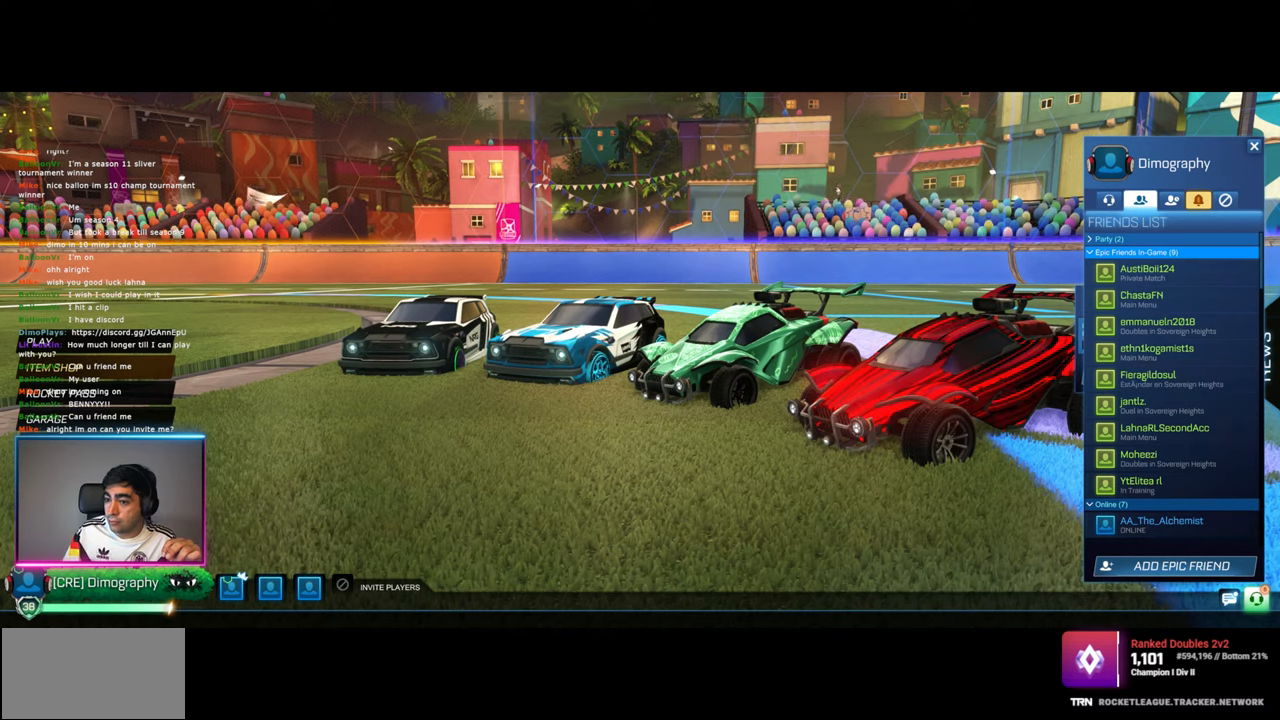
Gameplay with keyboard and mouse; each line is a JSON object with the keys and mouse buttons held at the frame after it. "events" lists presses ("down") and releases ("up") of "a", "ctrl", "d", "e", "q", "s", "shift", "space", "w", "mouse_left", "mouse_wheel", "mouse_right", "mouse_mb4" and "mouse_mb5" between this image and that frame as [ms after this image, input, new state], when the widget could be followed in between. "mouse_left", "mouse_wheel", "mouse_right", "mouse_mb4", "mouse_mb5" = the "left", "wheel", "right", "mb4", "mb5" buttons of the "mouse" list. No other keys are recorded. "wheel" means that the mouse wheel is clicked or scrolled. Mouse movement is not recorded.
{"keys": [], "mouse": [], "events": [[167, "mouse_wheel", "down"], [367, "mouse_wheel", "up"]]}
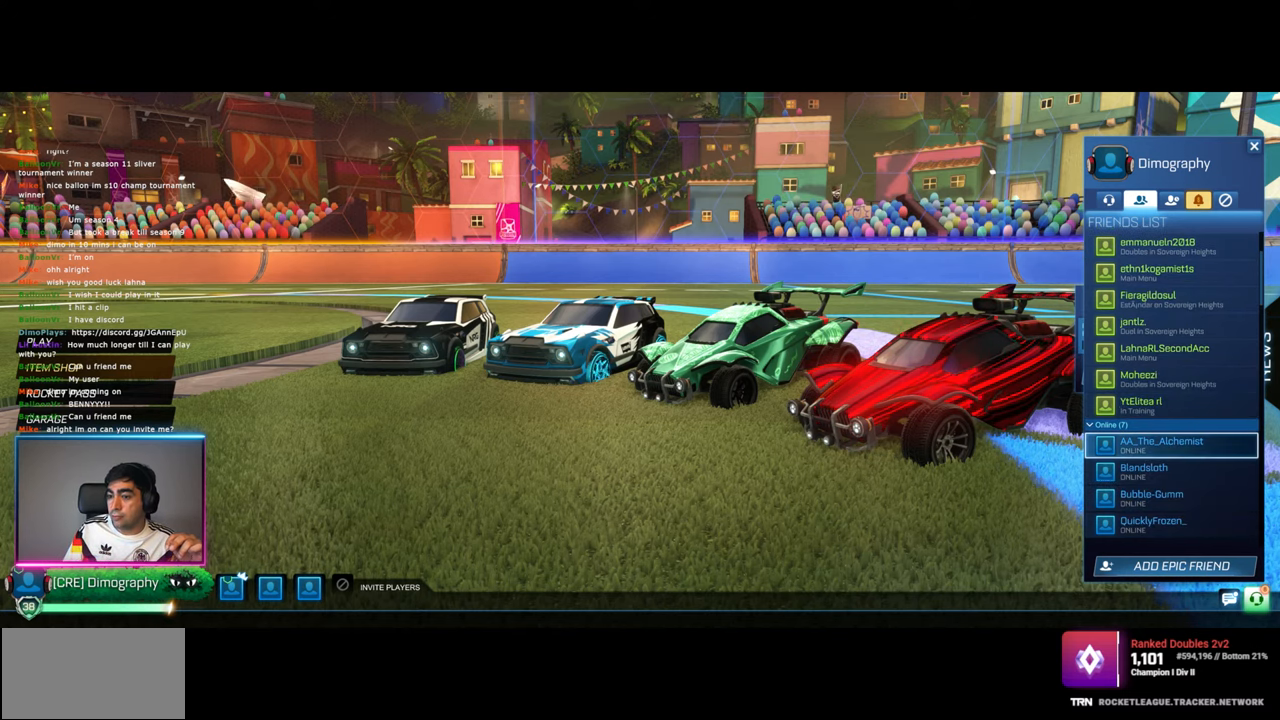
{"keys": [], "mouse": [], "events": [[167, "mouse_wheel", "down"], [467, "mouse_wheel", "up"]]}
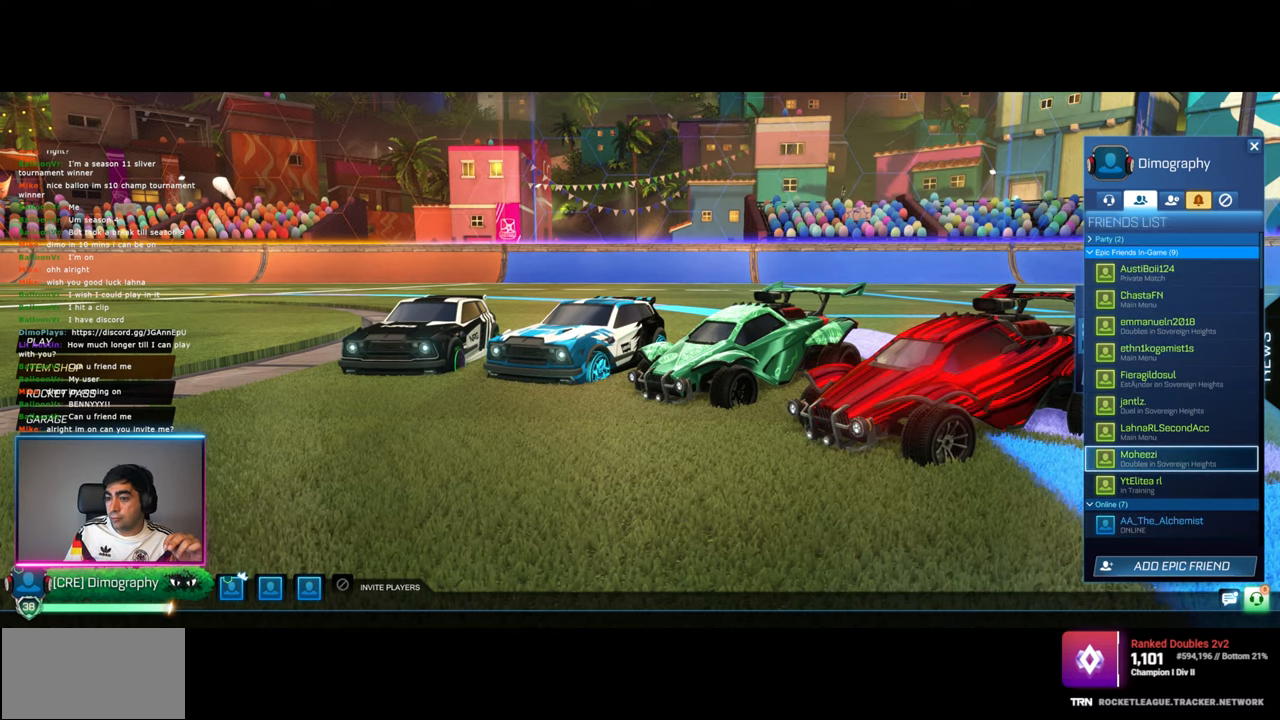
{"keys": [], "mouse": [], "events": []}
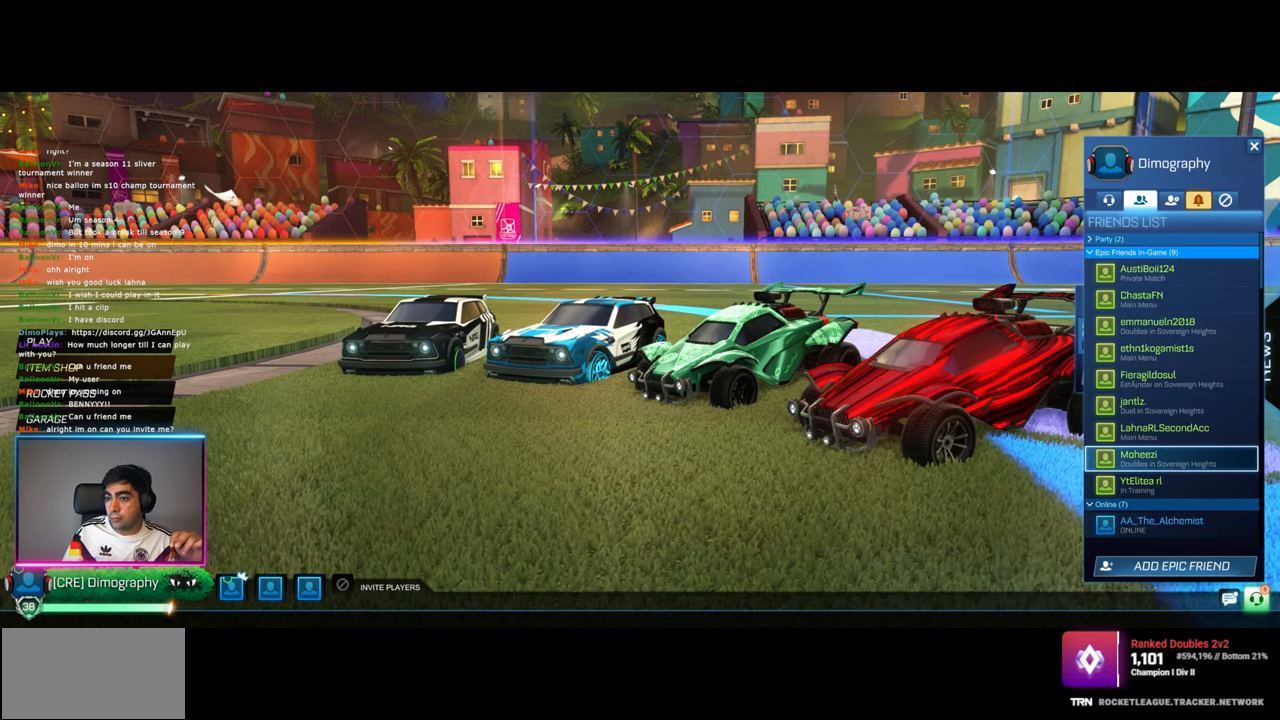
{"keys": [], "mouse": [], "events": []}
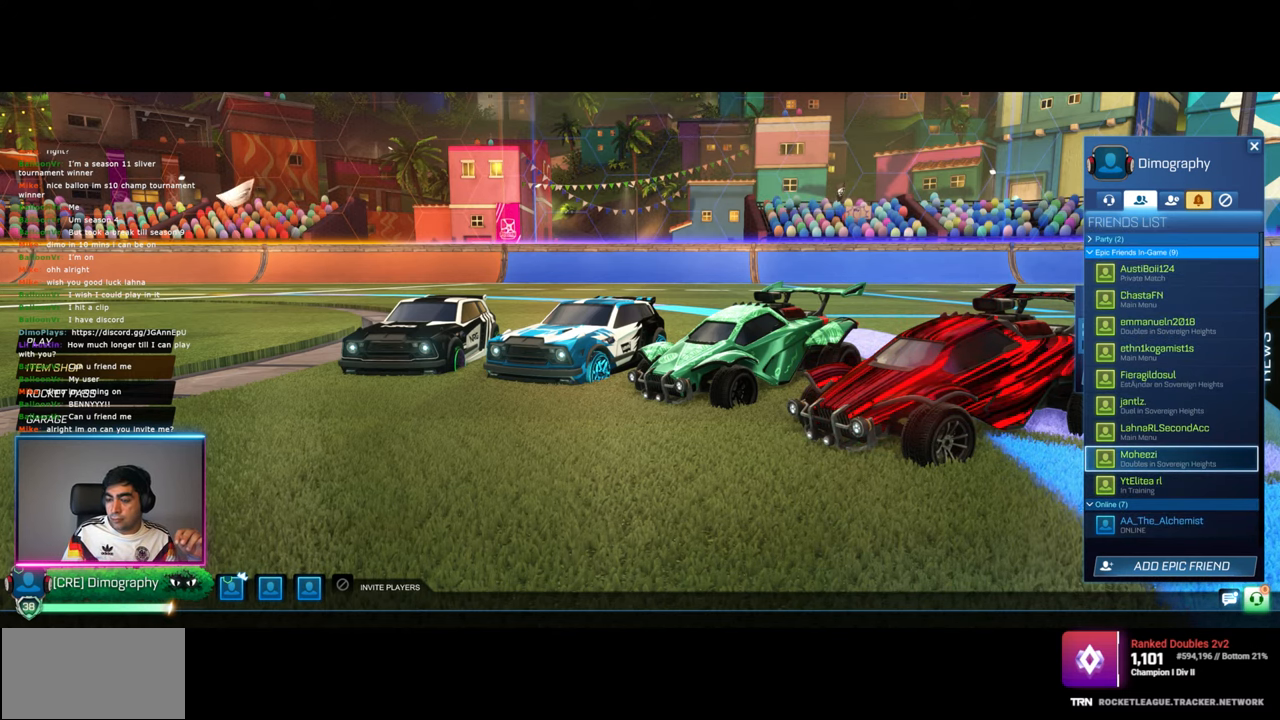
{"keys": [], "mouse": [], "events": []}
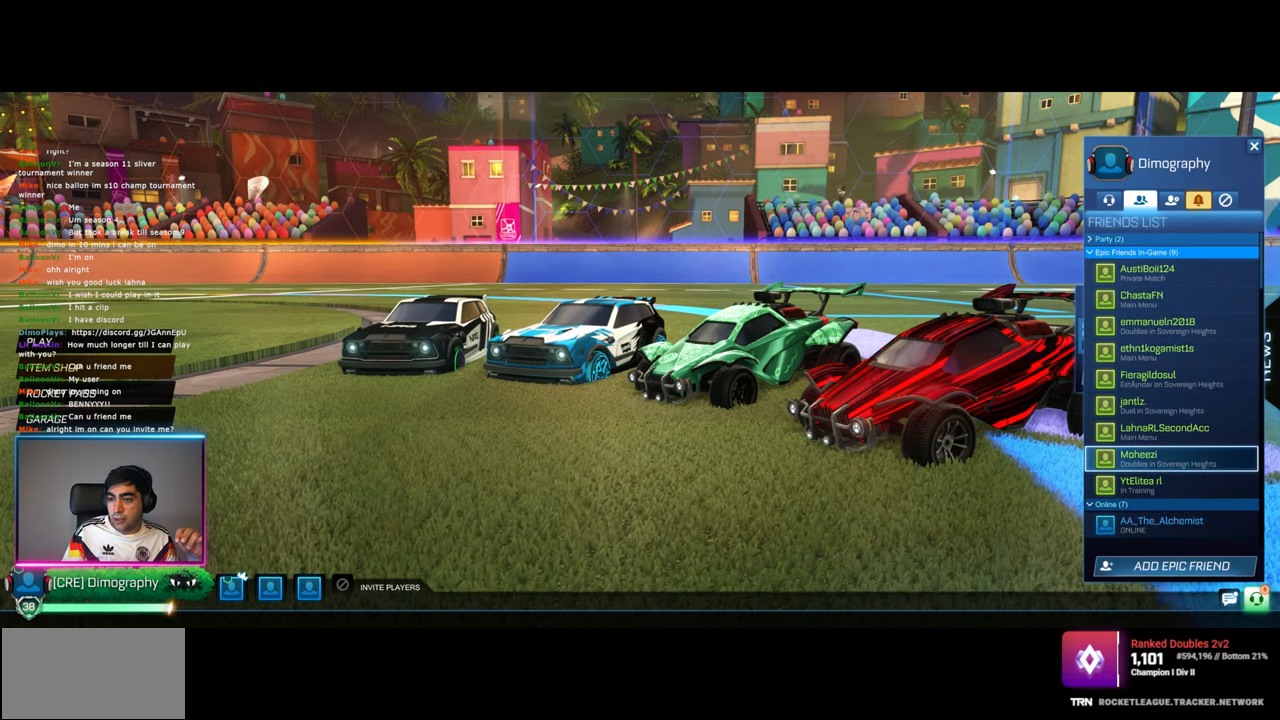
{"keys": [], "mouse": [], "events": []}
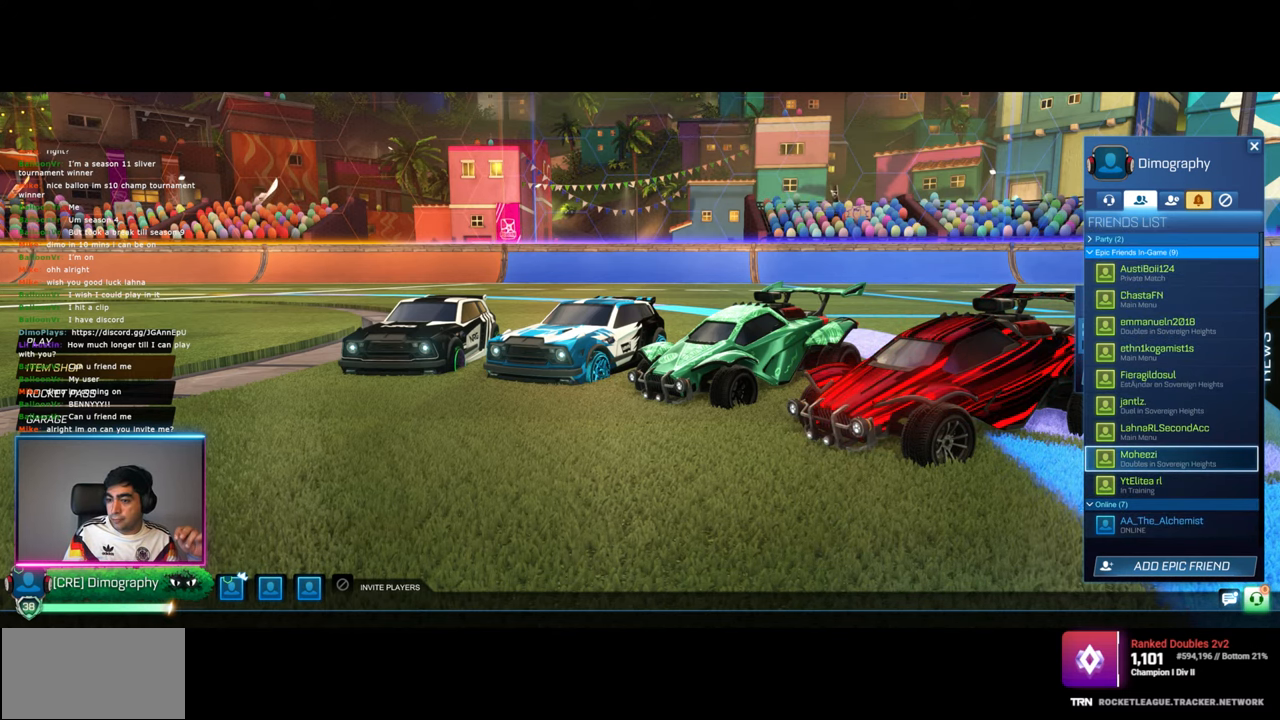
{"keys": [], "mouse": [], "events": []}
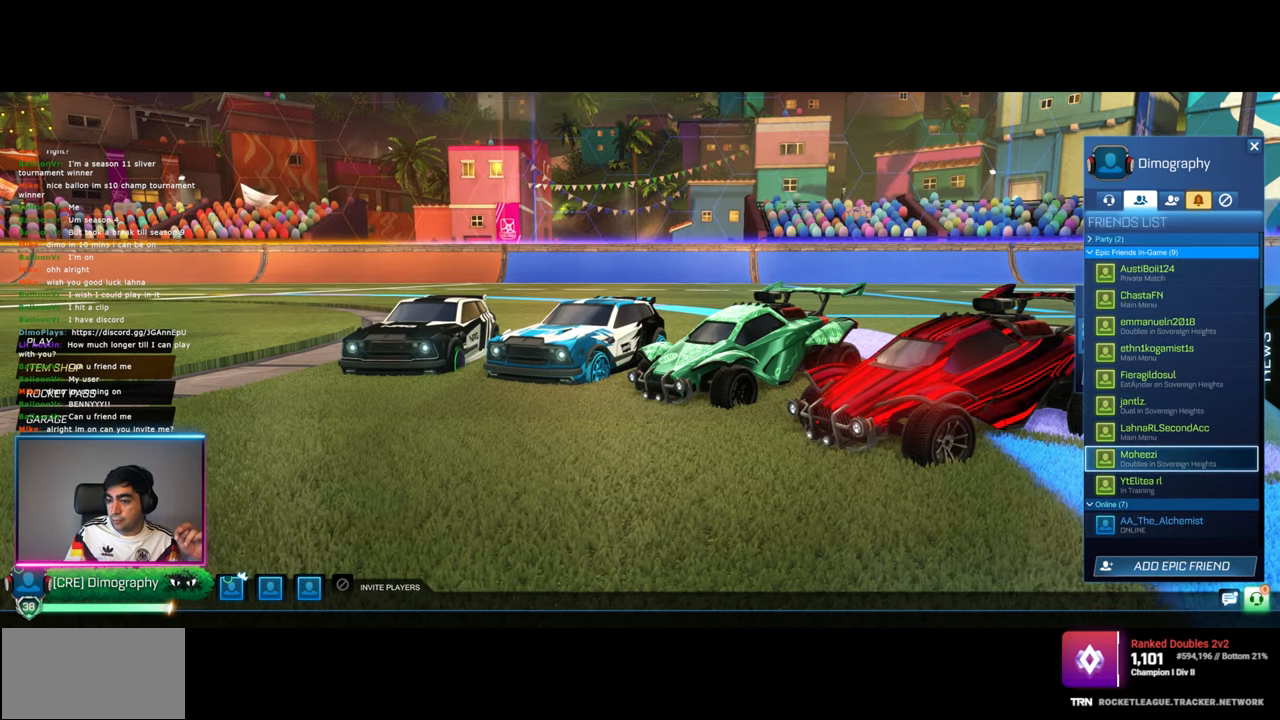
{"keys": [], "mouse": [], "events": []}
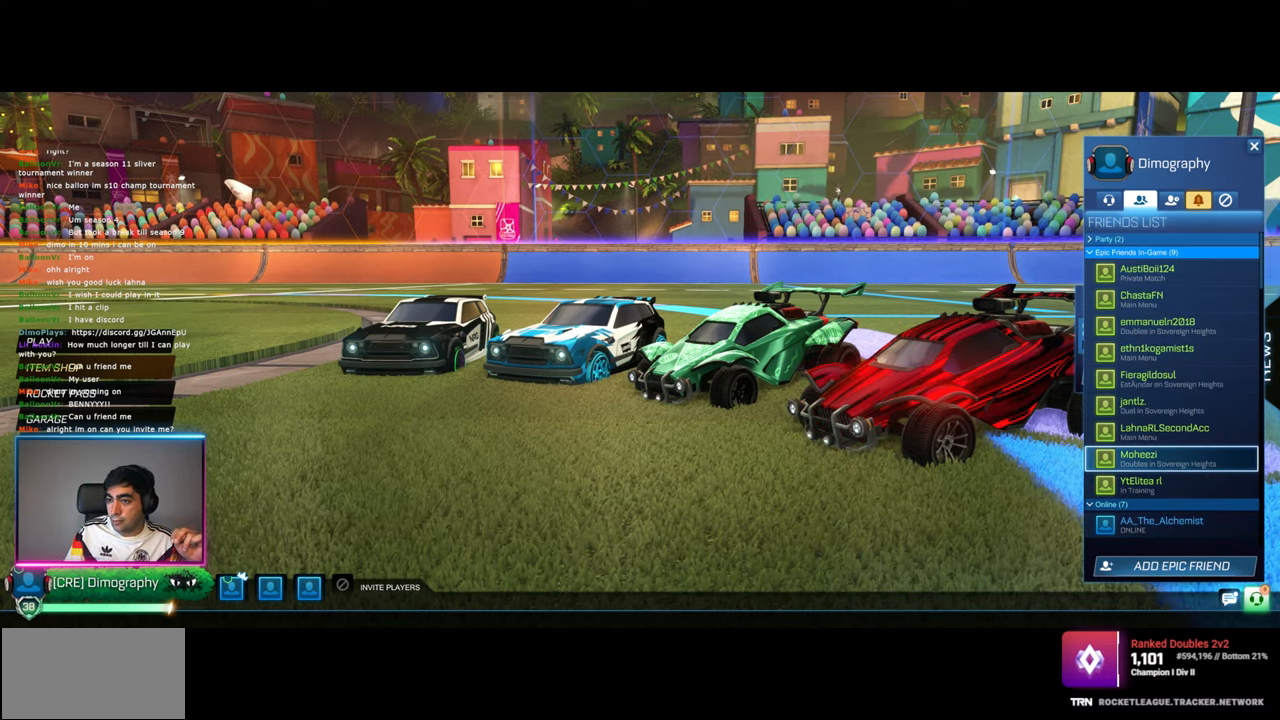
{"keys": [], "mouse": [], "events": []}